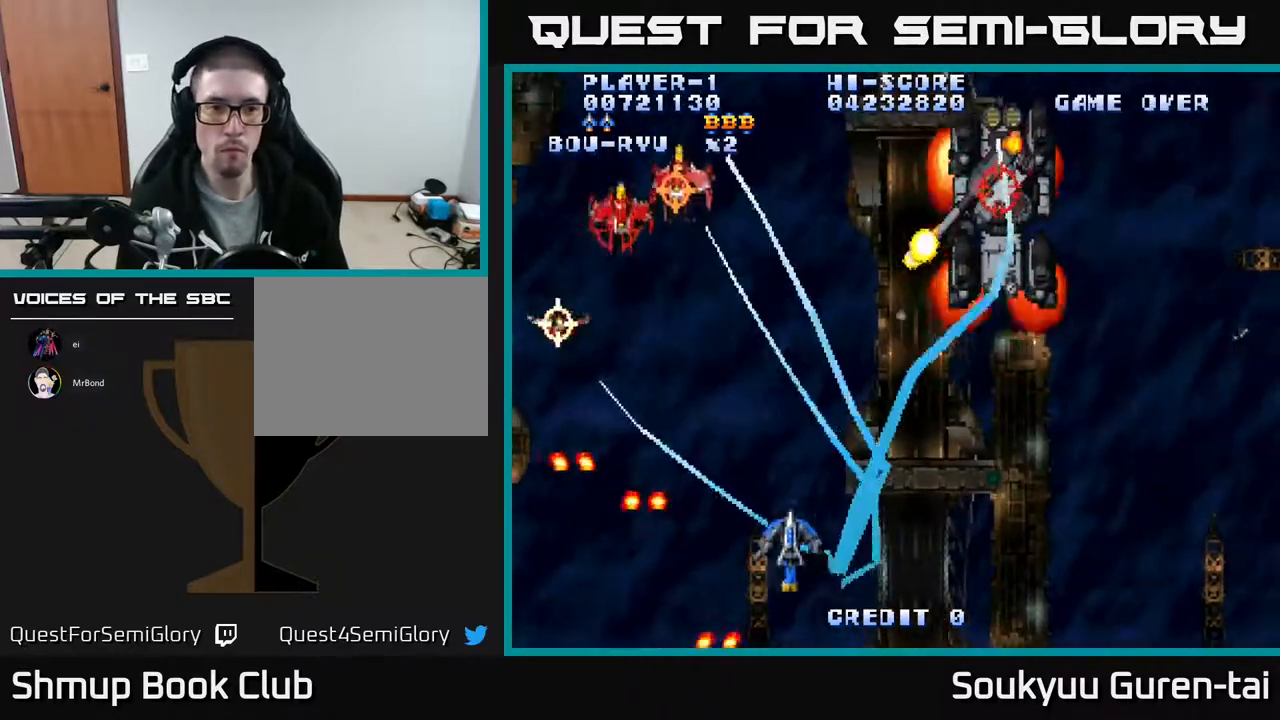
Gameplay with a controller (Xbox layout); each line is a JSON object with the inputs held at the frame after it. "events" lists button and stick changes between this image and that frame as [ms after this image, input, new state], when the widget could be followed in between. Not read: left_stick right_stick.
{"buttons": ["A", "DPAD_UP", "DPAD_RIGHT"], "events": [[17, "DPAD_UP", "down"], [350, "A", "down"], [433, "DPAD_LEFT", "up"], [467, "DPAD_RIGHT", "down"]]}
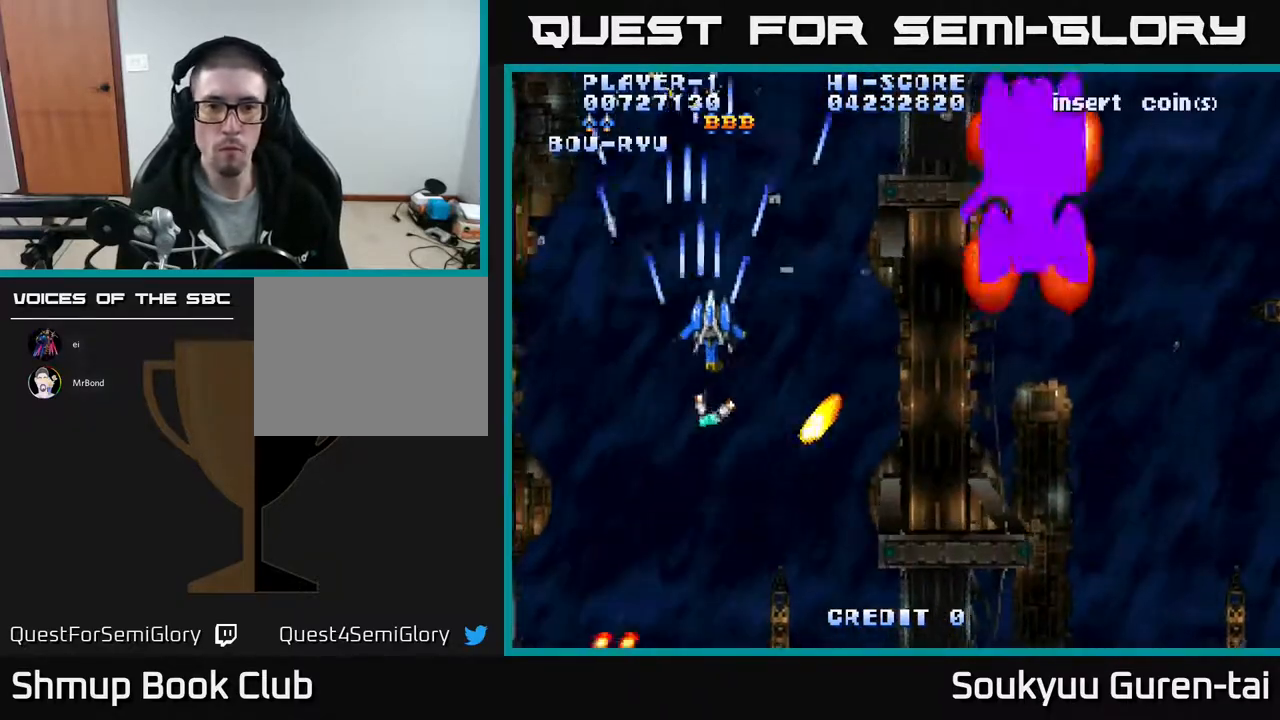
{"buttons": ["A", "DPAD_RIGHT"], "events": [[83, "DPAD_UP", "up"], [167, "DPAD_DOWN", "down"], [233, "DPAD_RIGHT", "up"], [300, "DPAD_RIGHT", "down"], [367, "DPAD_DOWN", "up"]]}
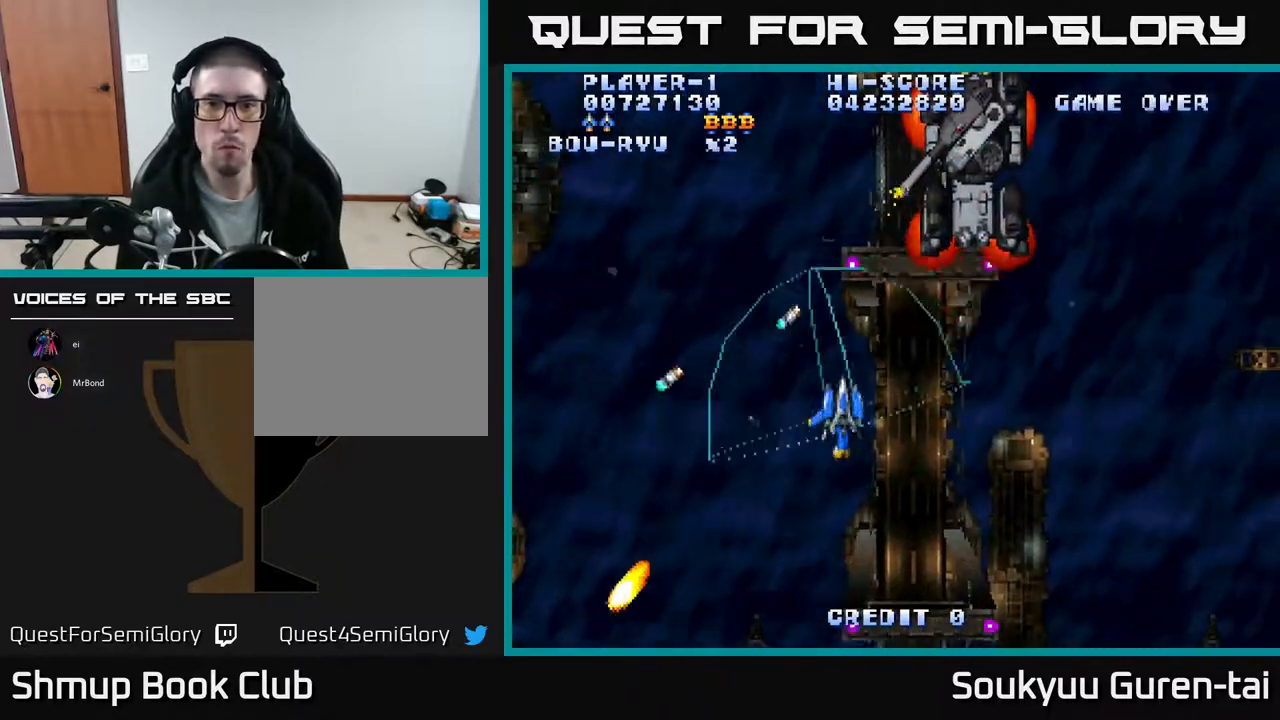
{"buttons": ["A", "DPAD_RIGHT"], "events": [[33, "DPAD_UP", "down"], [183, "DPAD_UP", "up"], [317, "DPAD_DOWN", "down"], [367, "DPAD_DOWN", "up"]]}
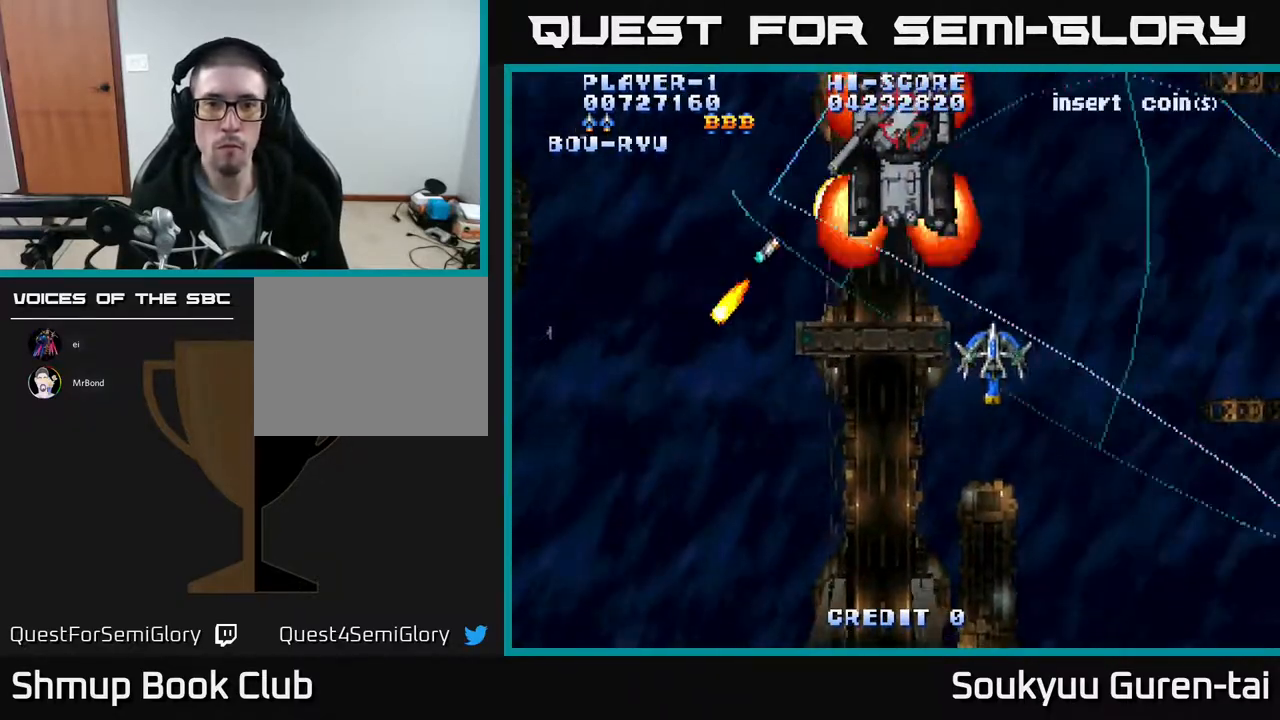
{"buttons": ["A", "DPAD_LEFT"], "events": [[33, "DPAD_RIGHT", "up"], [33, "DPAD_UP", "down"], [83, "DPAD_UP", "up"], [133, "DPAD_DOWN", "down"], [200, "DPAD_RIGHT", "down"], [233, "DPAD_DOWN", "up"], [333, "DPAD_RIGHT", "up"], [483, "DPAD_LEFT", "down"]]}
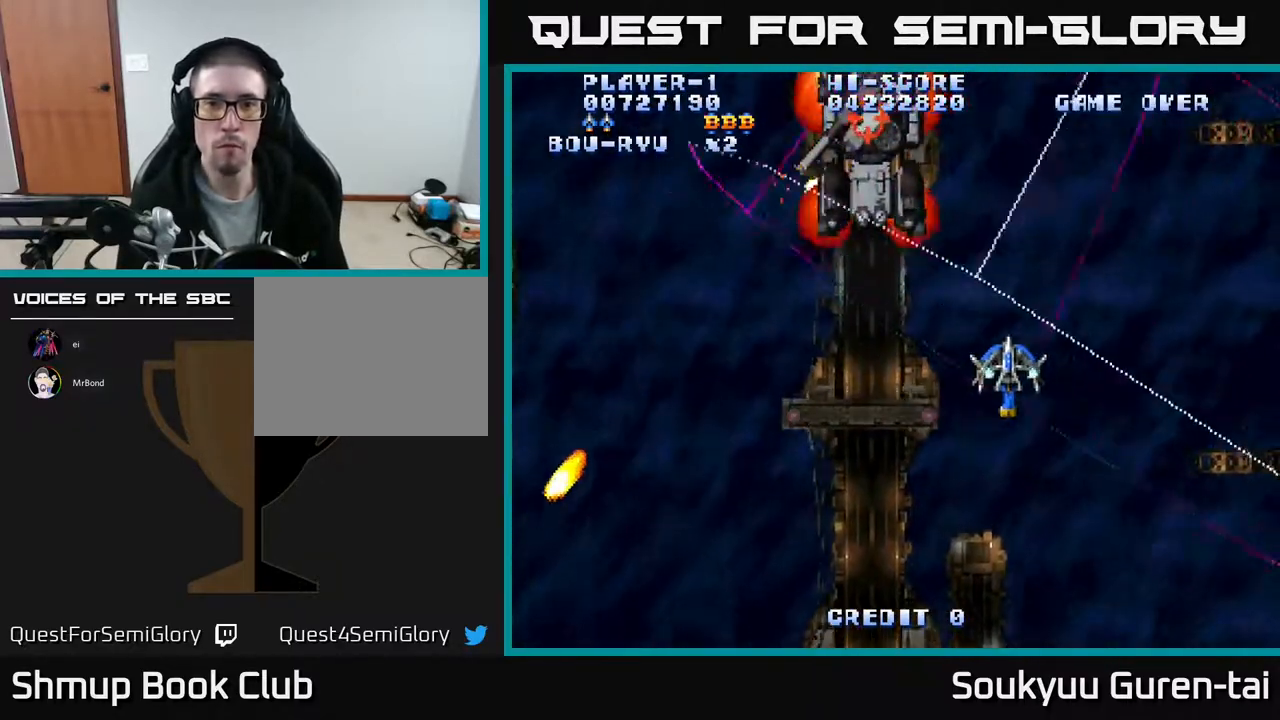
{"buttons": ["A"], "events": [[350, "DPAD_LEFT", "up"]]}
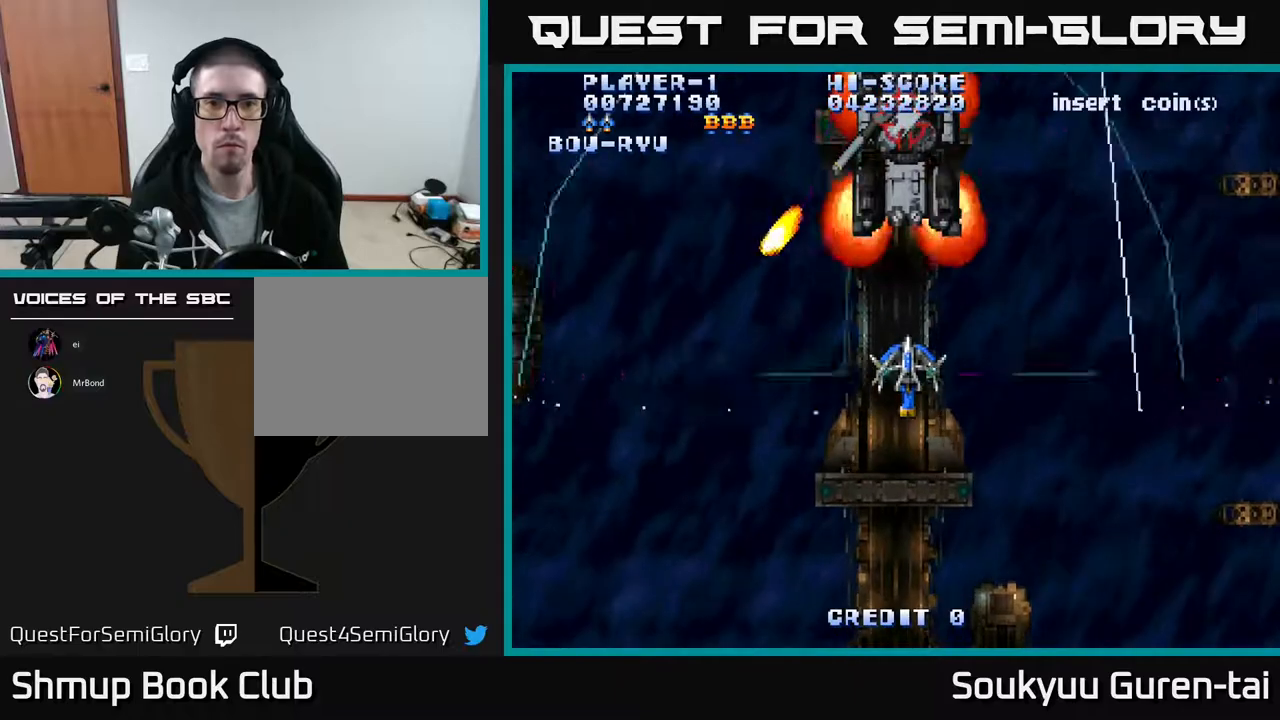
{"buttons": ["A", "DPAD_DOWN"], "events": [[483, "DPAD_DOWN", "down"]]}
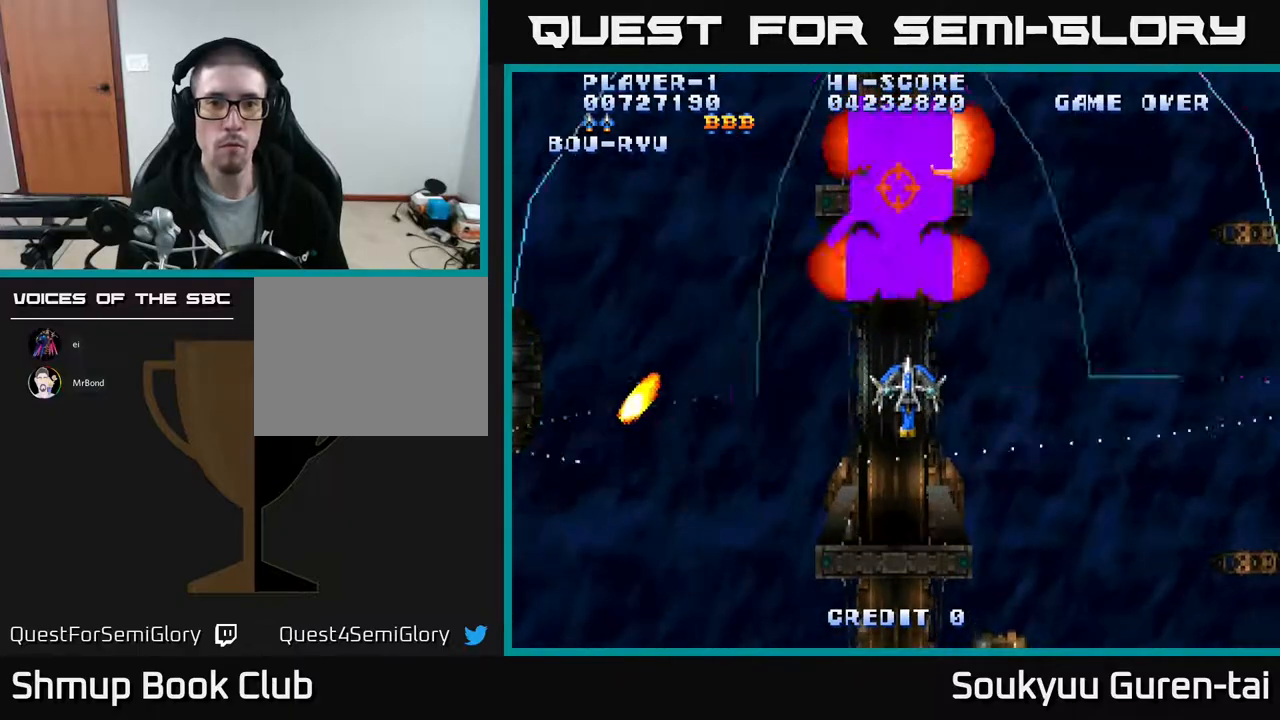
{"buttons": ["A", "DPAD_RIGHT"], "events": [[150, "DPAD_LEFT", "down"], [200, "DPAD_DOWN", "up"], [467, "DPAD_LEFT", "up"], [483, "DPAD_RIGHT", "down"]]}
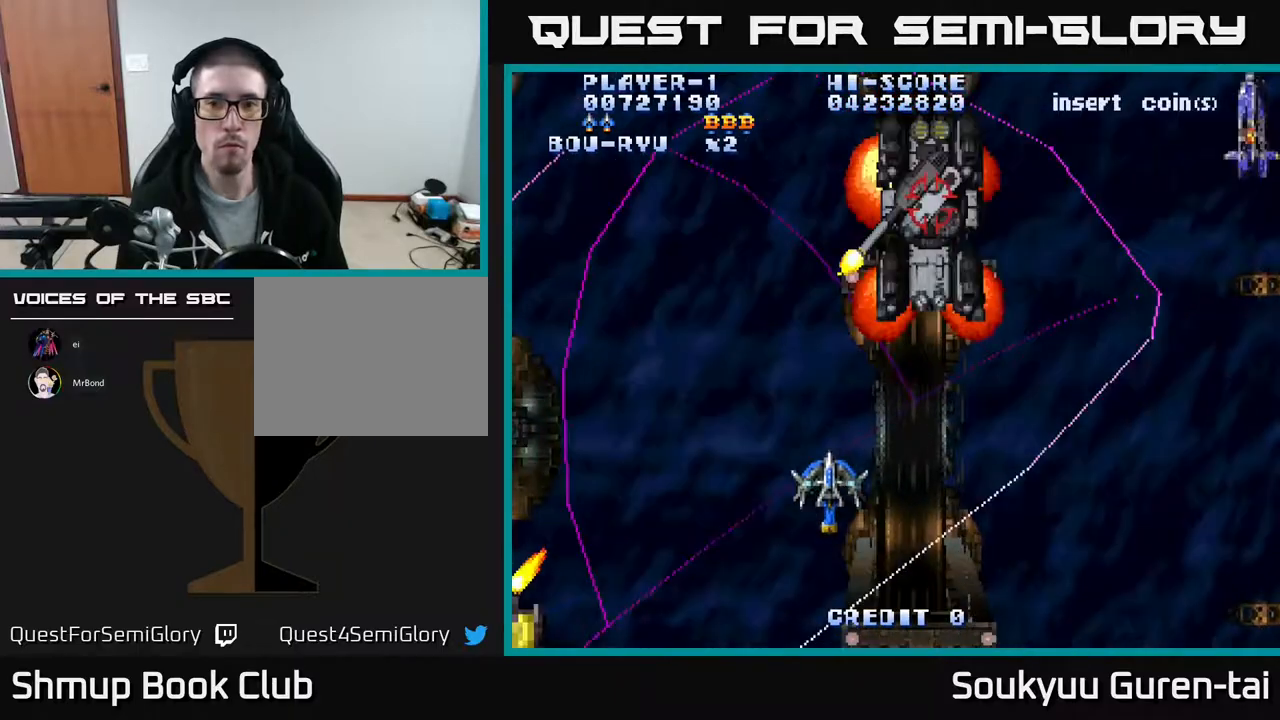
{"buttons": ["A", "DPAD_UP", "DPAD_RIGHT"], "events": [[17, "DPAD_UP", "down"], [133, "DPAD_UP", "up"], [433, "DPAD_UP", "down"]]}
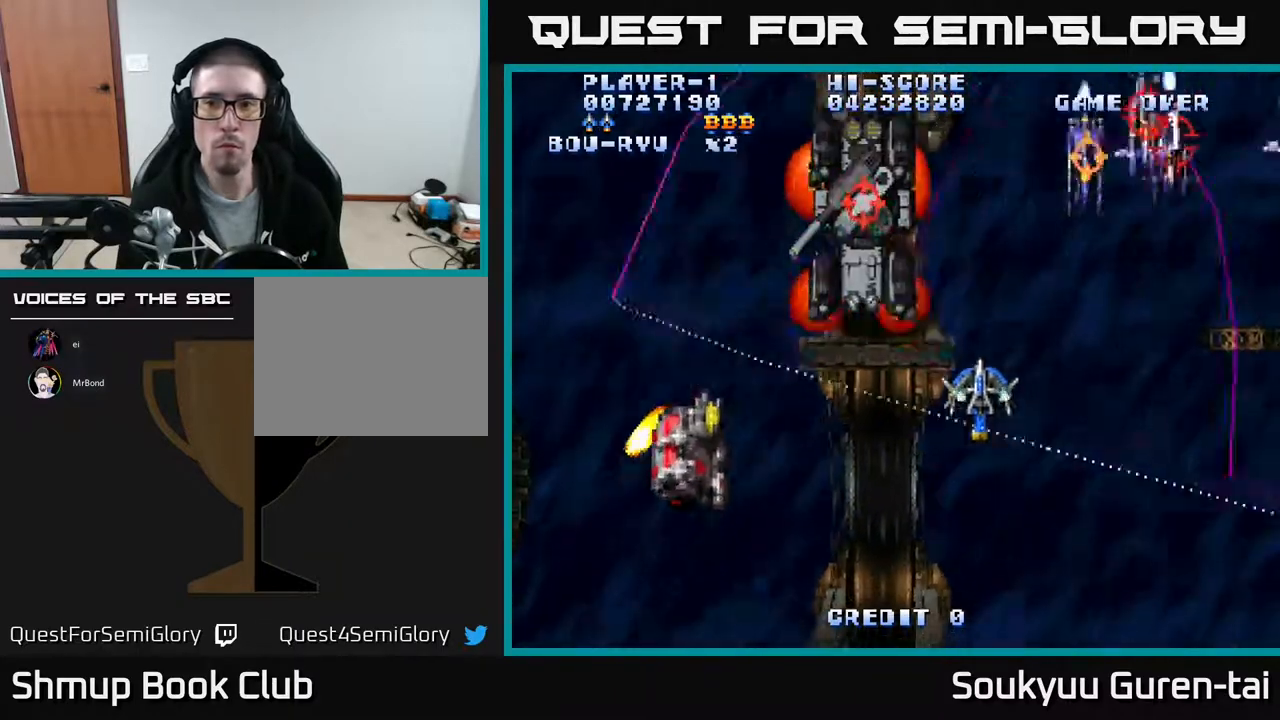
{"buttons": ["DPAD_DOWN"], "events": [[33, "DPAD_UP", "up"], [167, "DPAD_UP", "down"], [283, "DPAD_UP", "up"], [383, "DPAD_DOWN", "down"], [400, "DPAD_RIGHT", "up"], [500, "A", "up"]]}
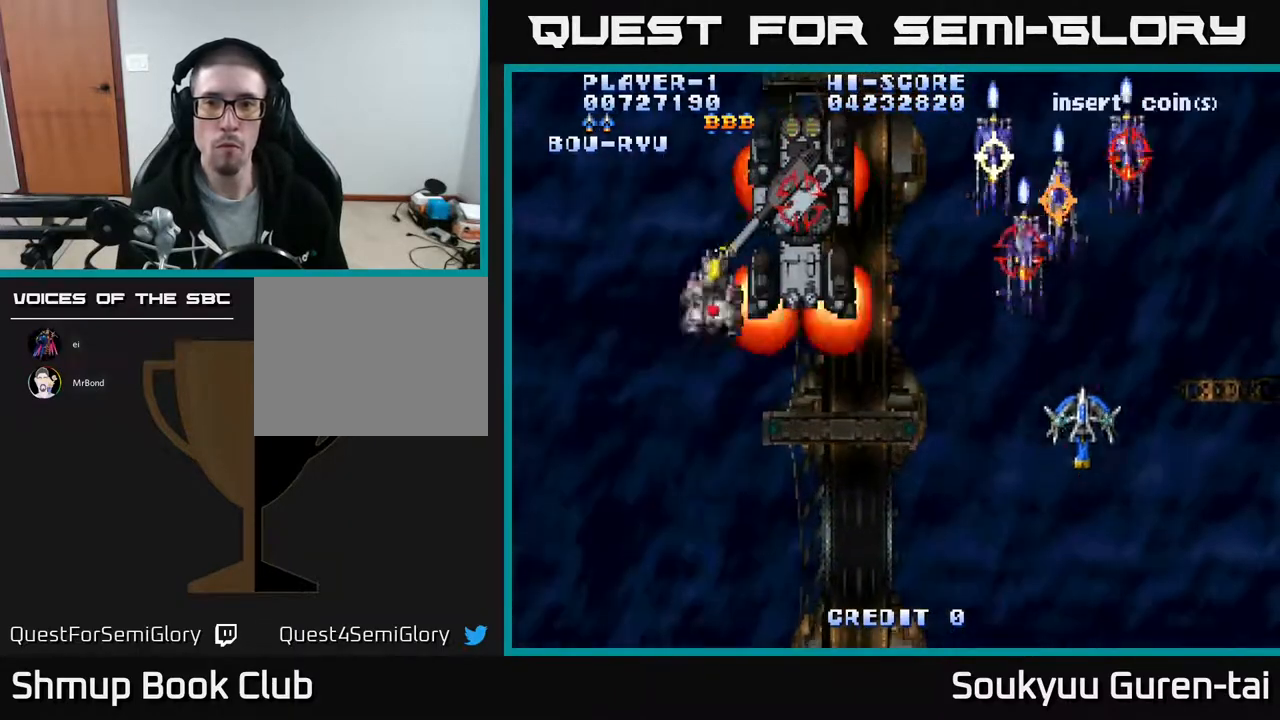
{"buttons": ["DPAD_LEFT"], "events": [[117, "DPAD_LEFT", "down"], [417, "DPAD_DOWN", "up"]]}
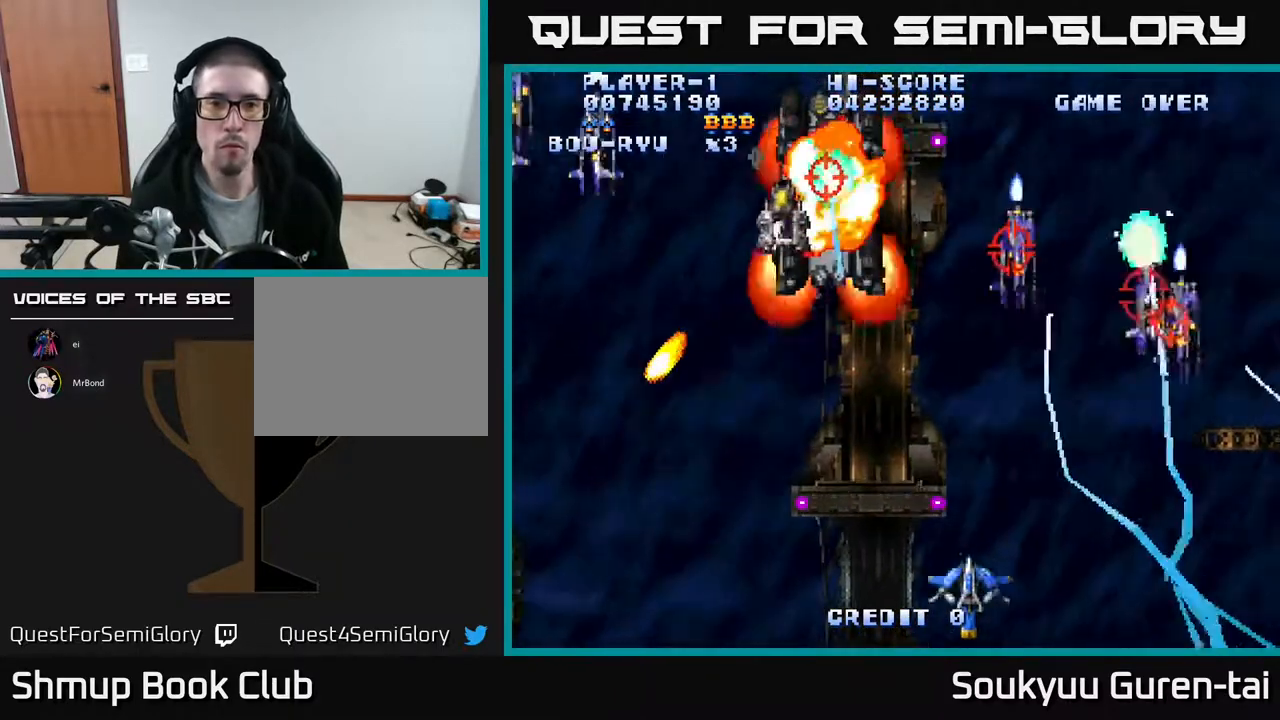
{"buttons": ["A", "DPAD_LEFT"], "events": [[133, "DPAD_LEFT", "up"], [150, "A", "down"], [150, "DPAD_UP", "down"], [283, "DPAD_UP", "up"], [417, "DPAD_LEFT", "down"]]}
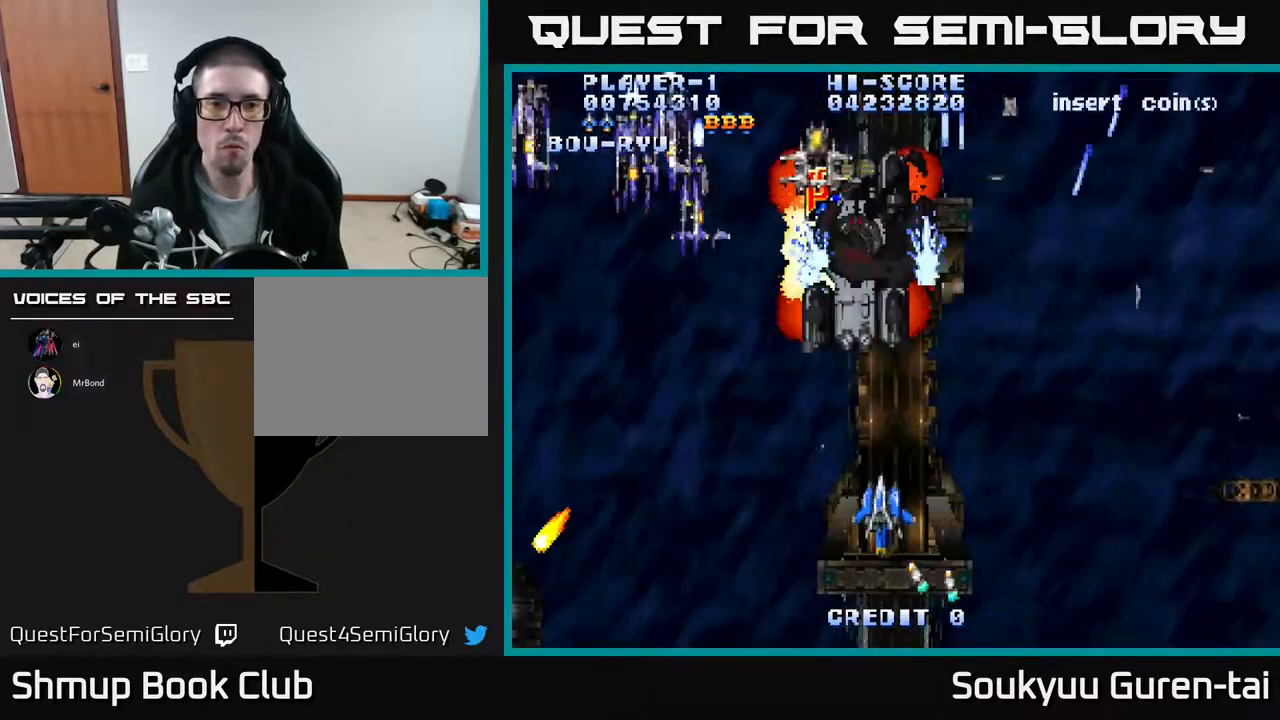
{"buttons": ["A", "DPAD_UP"], "events": [[400, "DPAD_UP", "down"], [417, "DPAD_LEFT", "up"]]}
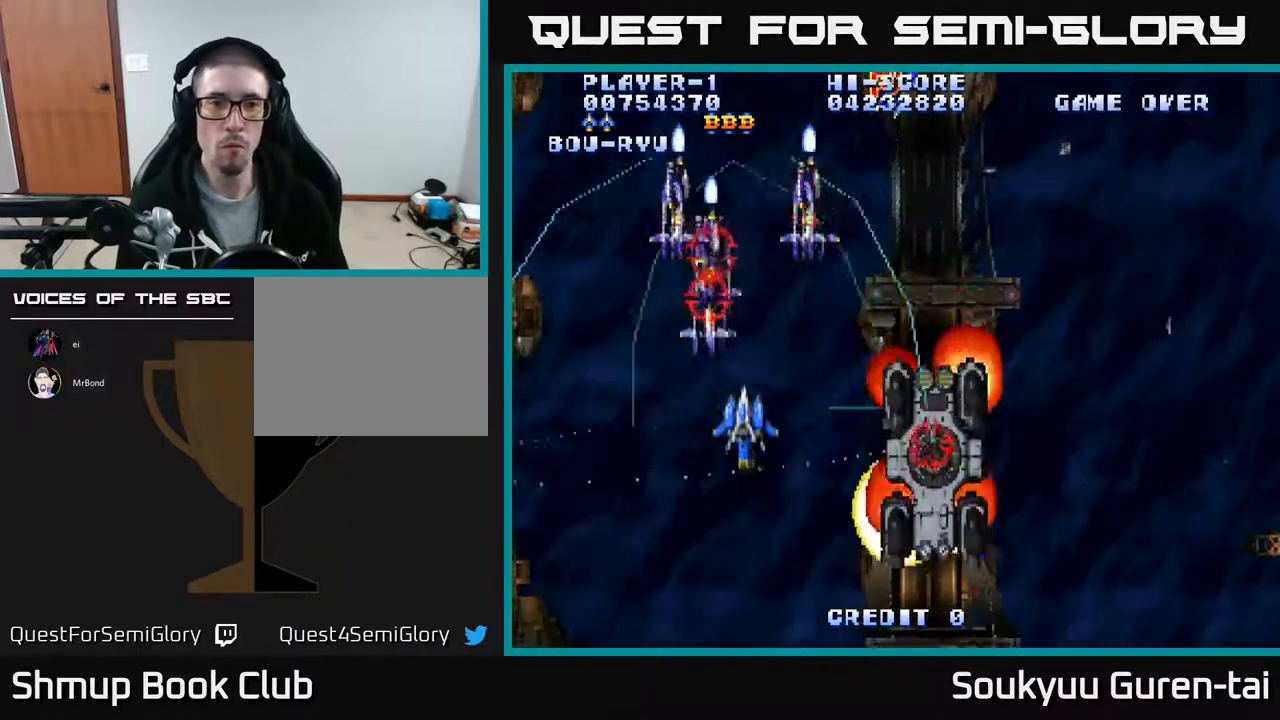
{"buttons": ["DPAD_UP", "DPAD_RIGHT"], "events": [[67, "DPAD_RIGHT", "down"], [167, "DPAD_UP", "up"], [217, "A", "up"], [233, "DPAD_DOWN", "down"], [350, "DPAD_DOWN", "up"], [450, "DPAD_UP", "down"]]}
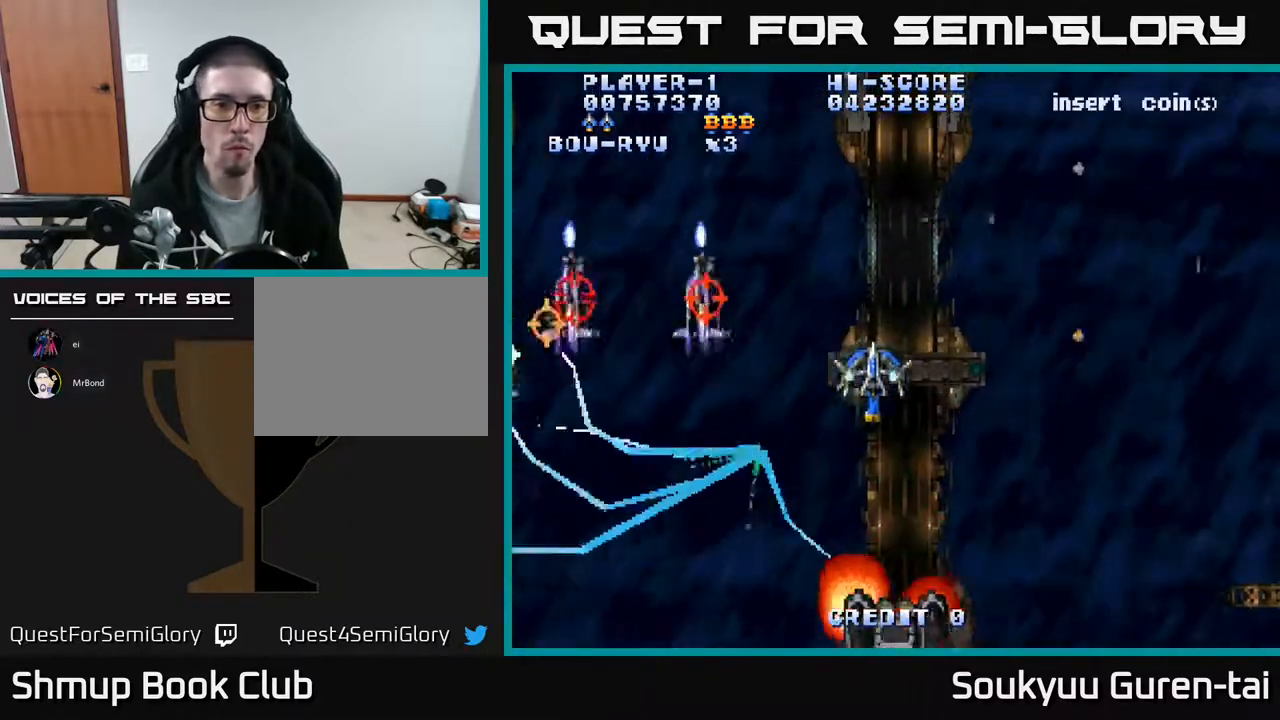
{"buttons": ["A", "DPAD_DOWN", "DPAD_LEFT"], "events": [[17, "DPAD_RIGHT", "up"], [133, "A", "down"], [367, "DPAD_UP", "up"], [483, "DPAD_DOWN", "down"], [483, "DPAD_LEFT", "down"]]}
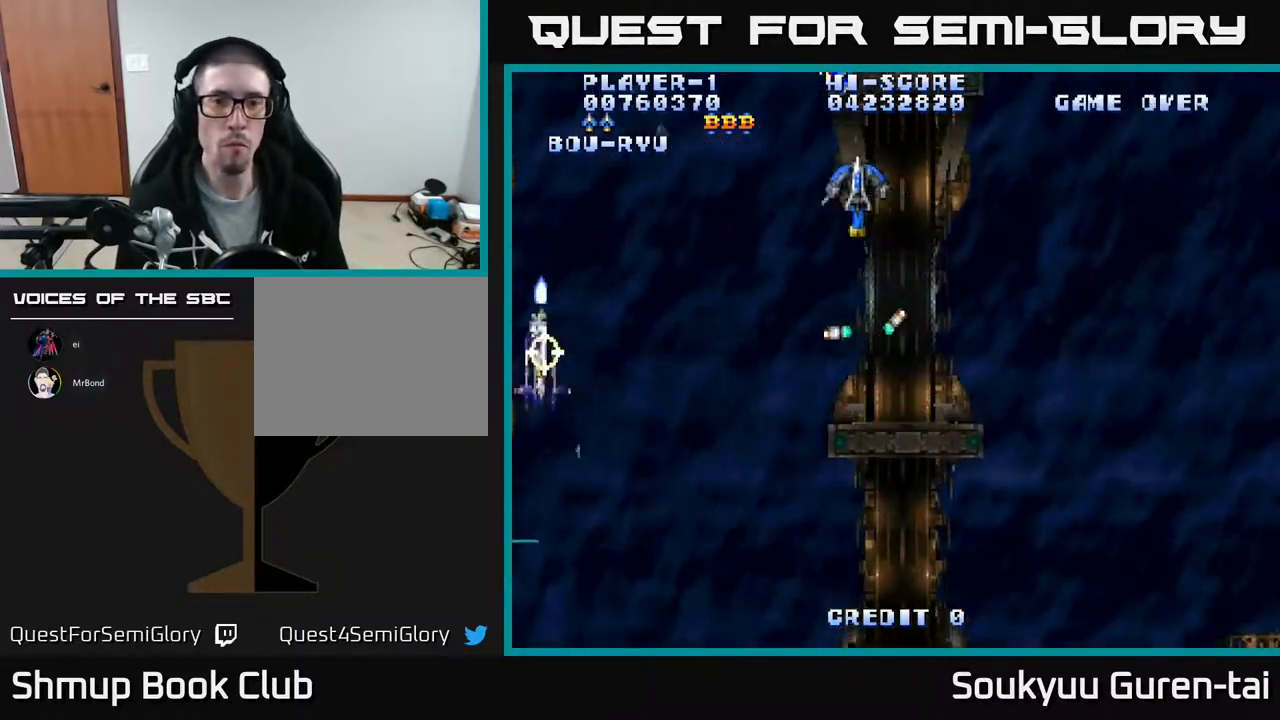
{"buttons": ["A", "DPAD_LEFT"], "events": [[50, "DPAD_LEFT", "up"], [267, "DPAD_LEFT", "down"], [467, "DPAD_DOWN", "up"]]}
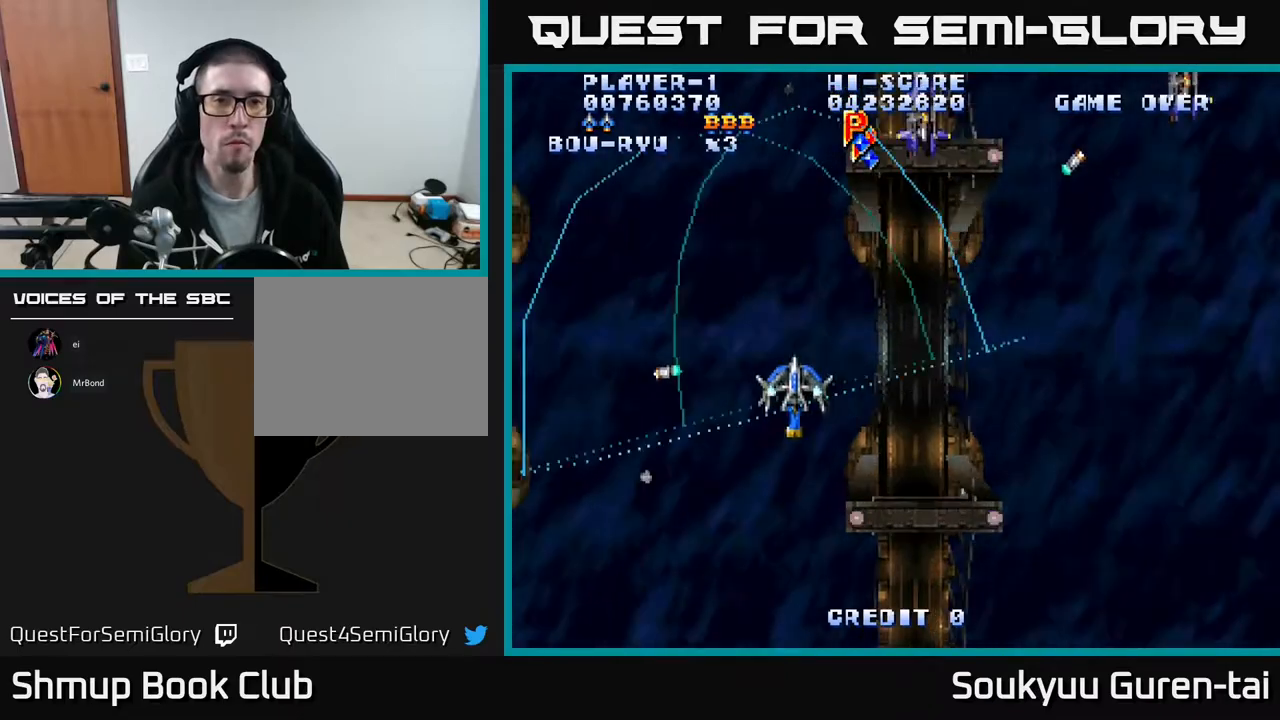
{"buttons": ["A", "DPAD_UP", "DPAD_LEFT"]}
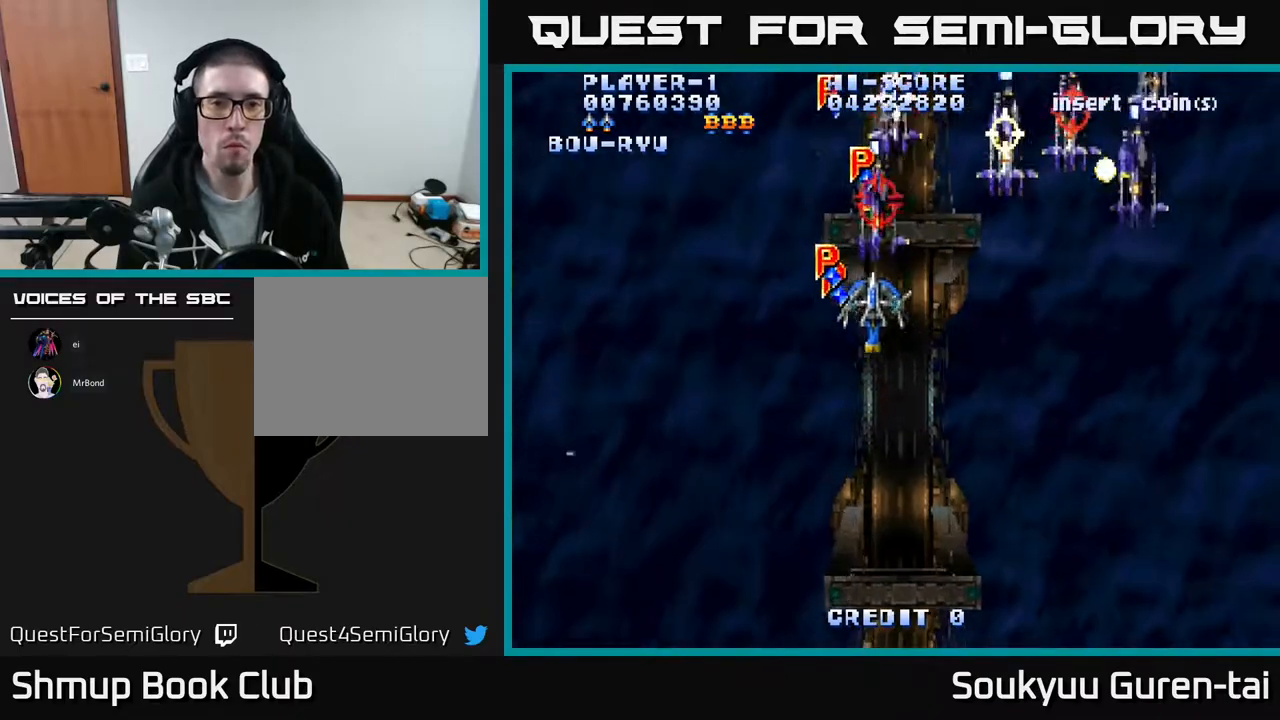
{"buttons": ["A", "DPAD_RIGHT"], "events": [[50, "DPAD_UP", "up"], [100, "DPAD_LEFT", "up"], [133, "DPAD_DOWN", "down"], [133, "DPAD_RIGHT", "down"], [300, "A", "up"], [483, "DPAD_DOWN", "up"], [500, "A", "down"]]}
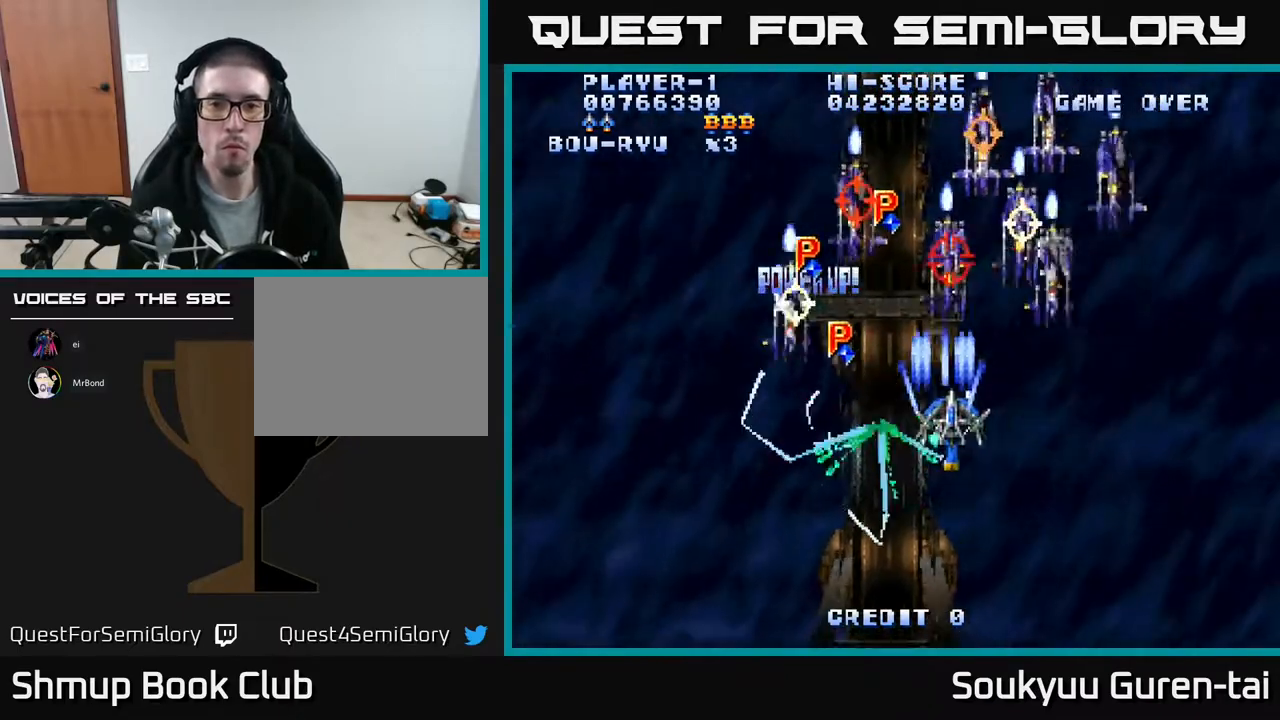
{"buttons": ["A", "DPAD_DOWN"], "events": [[133, "DPAD_DOWN", "down"], [150, "DPAD_RIGHT", "up"], [167, "A", "up"], [183, "DPAD_LEFT", "down"], [217, "A", "down"], [217, "DPAD_DOWN", "up"], [267, "DPAD_LEFT", "up"], [283, "A", "up"], [283, "DPAD_RIGHT", "down"], [333, "A", "down"], [383, "DPAD_DOWN", "down"], [400, "A", "up"], [433, "DPAD_RIGHT", "up"], [467, "A", "down"]]}
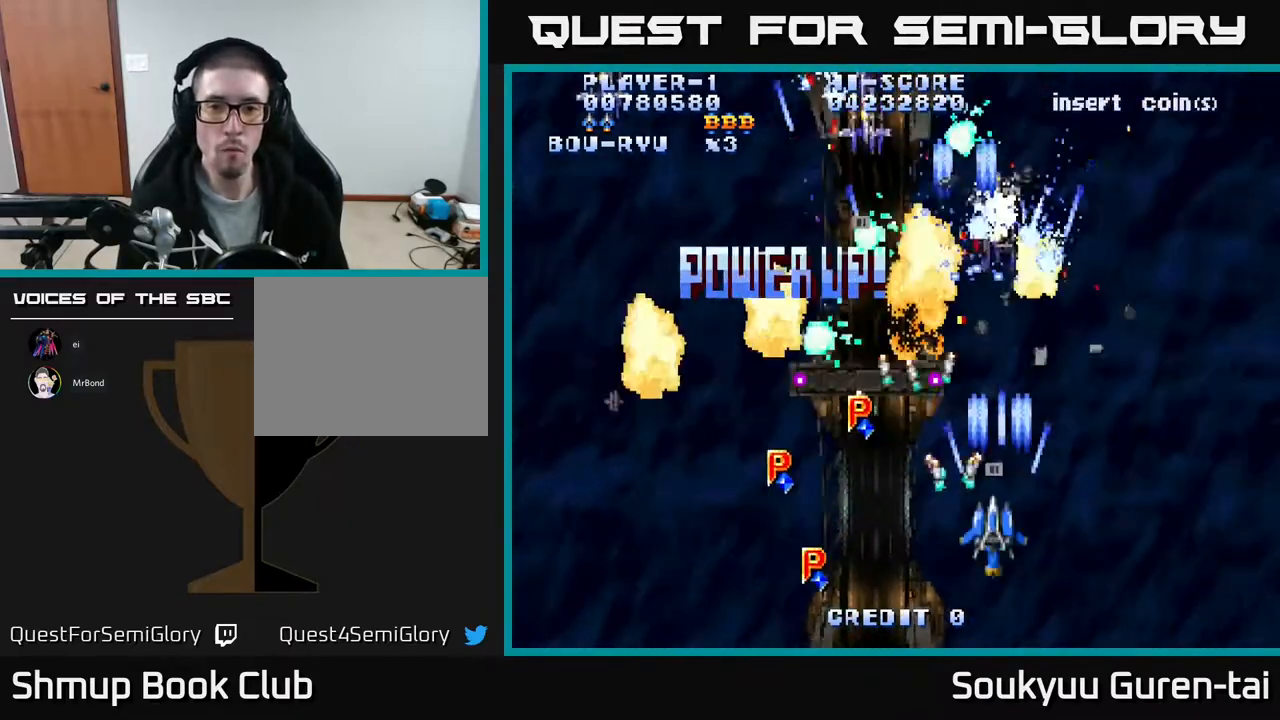
{"buttons": ["A", "DPAD_DOWN", "DPAD_LEFT"], "events": [[17, "DPAD_LEFT", "down"], [67, "A", "up"], [67, "DPAD_DOWN", "up"], [67, "DPAD_LEFT", "up"], [83, "DPAD_DOWN", "down"], [100, "DPAD_RIGHT", "down"], [117, "DPAD_DOWN", "up"], [133, "A", "down"], [150, "DPAD_RIGHT", "up"], [183, "DPAD_LEFT", "down"], [200, "A", "up"], [233, "A", "down"], [433, "DPAD_DOWN", "down"]]}
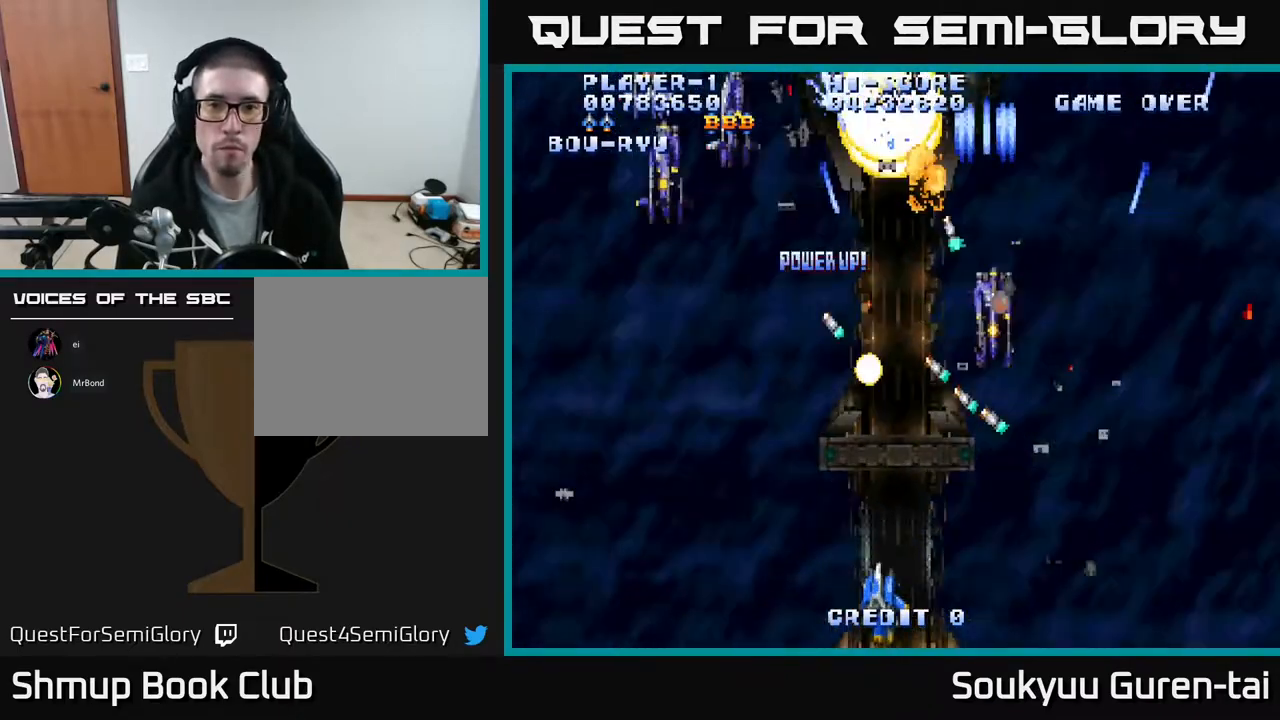
{"buttons": ["A", "DPAD_UP", "DPAD_LEFT"], "events": [[50, "DPAD_DOWN", "up"], [67, "DPAD_LEFT", "up"], [83, "DPAD_UP", "down"], [100, "DPAD_RIGHT", "down"], [267, "DPAD_RIGHT", "up"], [317, "DPAD_LEFT", "down"], [317, "DPAD_UP", "up"], [500, "DPAD_UP", "down"]]}
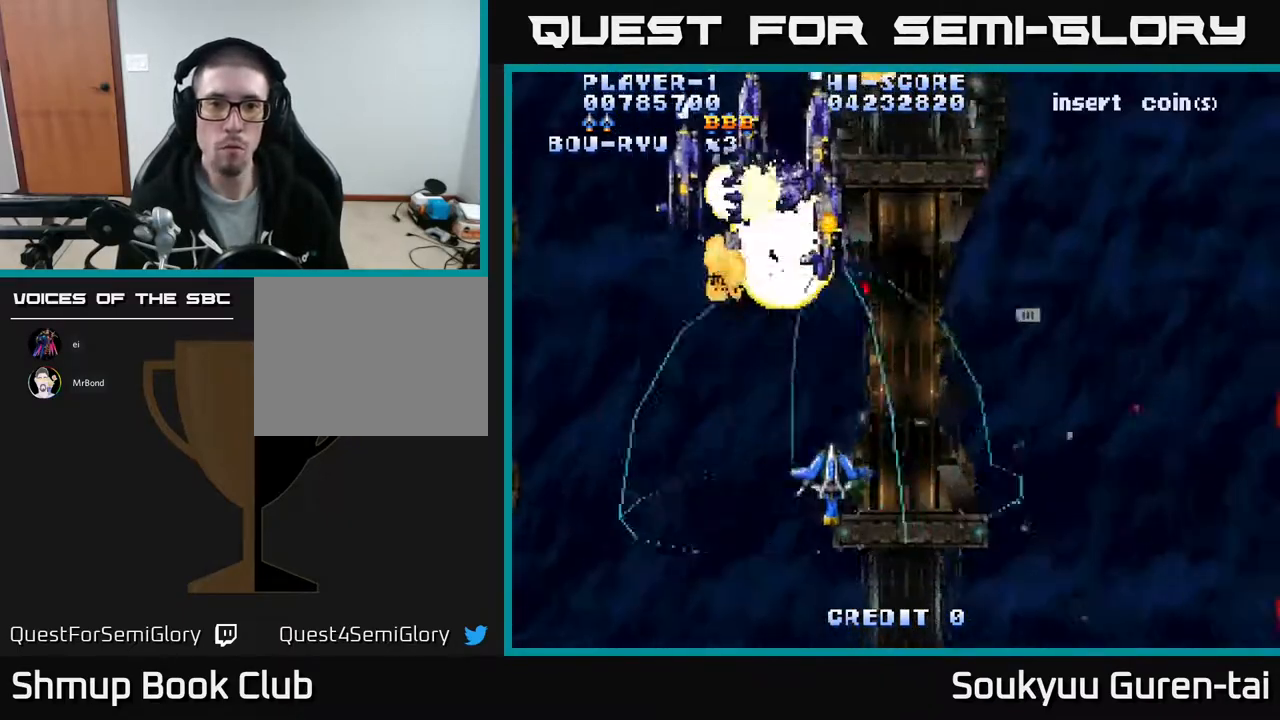
{"buttons": ["A", "DPAD_RIGHT"], "events": [[167, "DPAD_LEFT", "up"], [300, "DPAD_UP", "up"], [317, "DPAD_DOWN", "down"], [400, "DPAD_RIGHT", "down"], [433, "DPAD_DOWN", "up"]]}
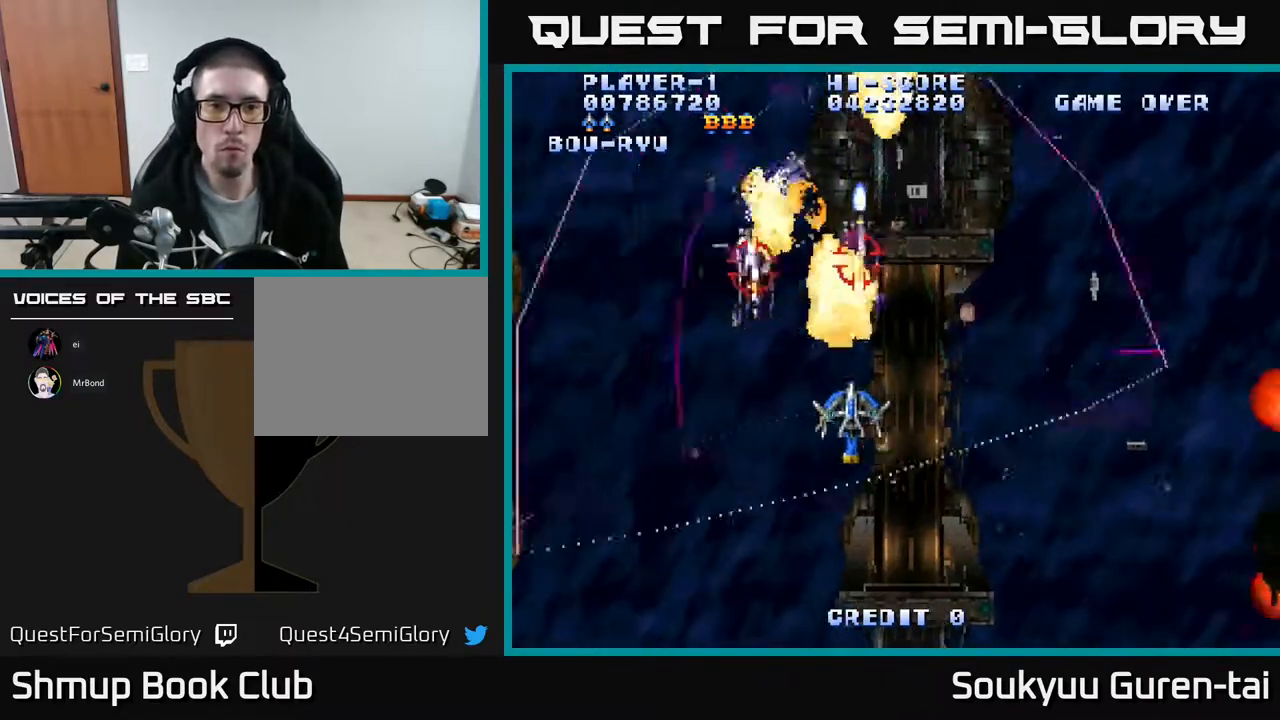
{"buttons": ["A", "DPAD_DOWN", "DPAD_RIGHT"], "events": [[233, "DPAD_RIGHT", "up"], [233, "DPAD_UP", "down"], [267, "DPAD_UP", "up"], [283, "DPAD_RIGHT", "down"], [317, "DPAD_DOWN", "down"]]}
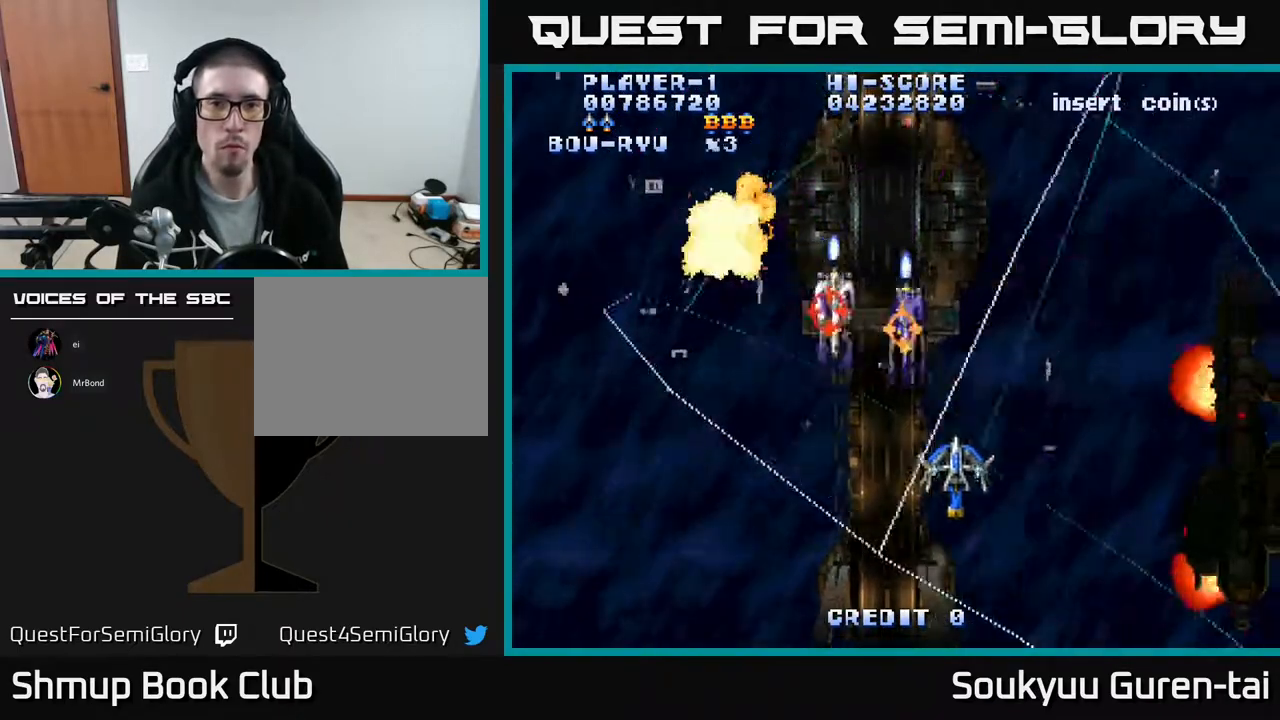
{"buttons": ["A"], "events": [[17, "DPAD_RIGHT", "up"], [133, "DPAD_DOWN", "up"], [133, "DPAD_LEFT", "down"], [250, "DPAD_UP", "down"], [350, "DPAD_LEFT", "up"], [417, "DPAD_UP", "up"]]}
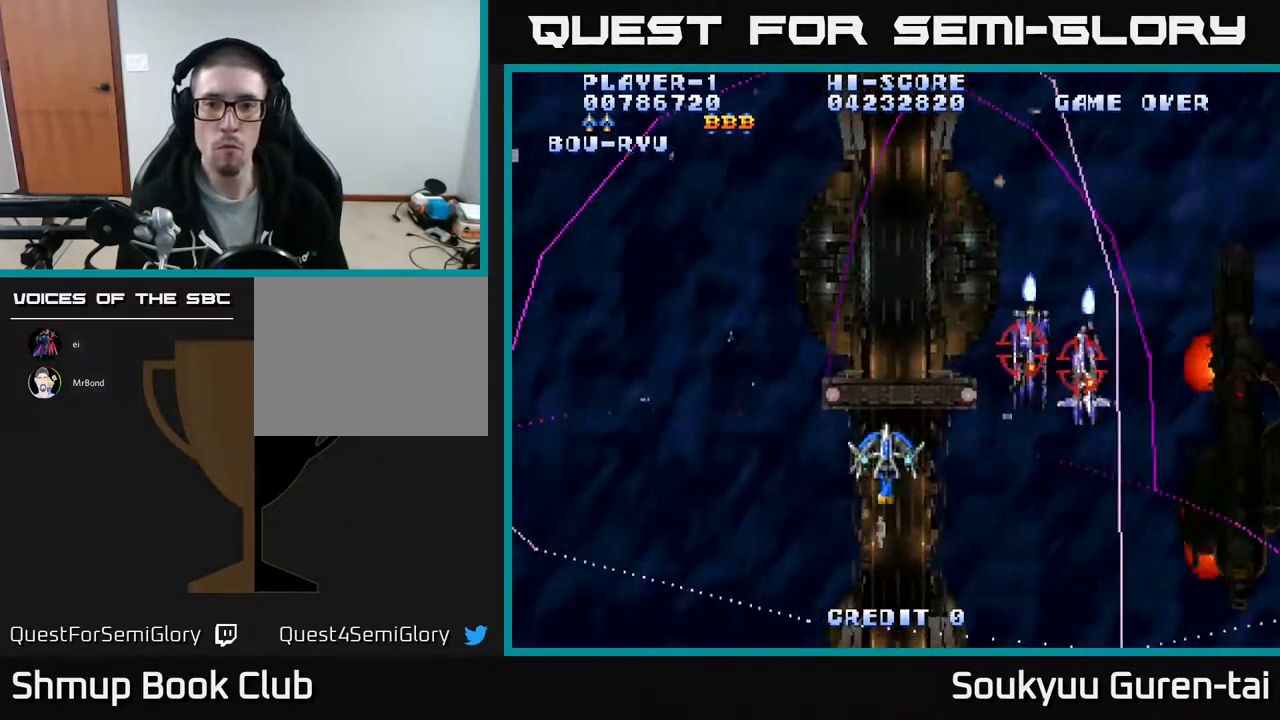
{"buttons": ["A", "DPAD_RIGHT"], "events": [[33, "DPAD_RIGHT", "down"], [150, "DPAD_DOWN", "down"], [250, "DPAD_DOWN", "up"]]}
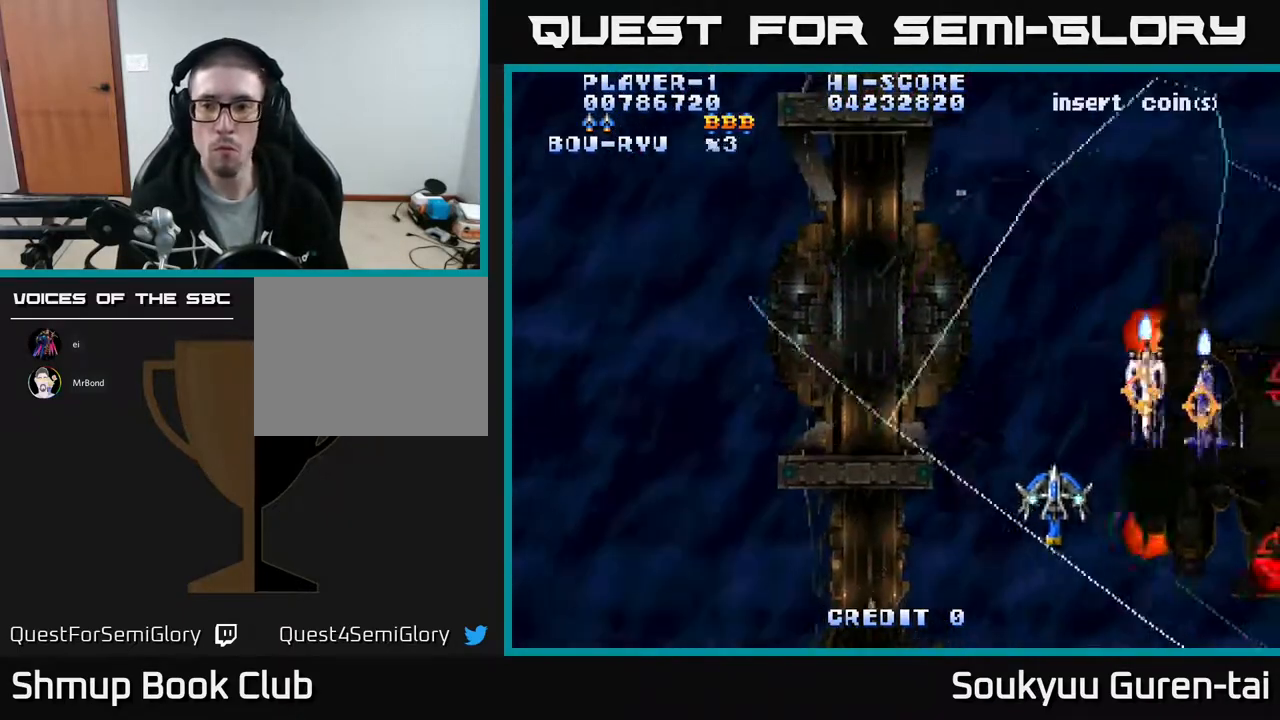
{"buttons": ["DPAD_DOWN"], "events": [[267, "DPAD_DOWN", "down"], [383, "A", "up"], [500, "DPAD_RIGHT", "up"]]}
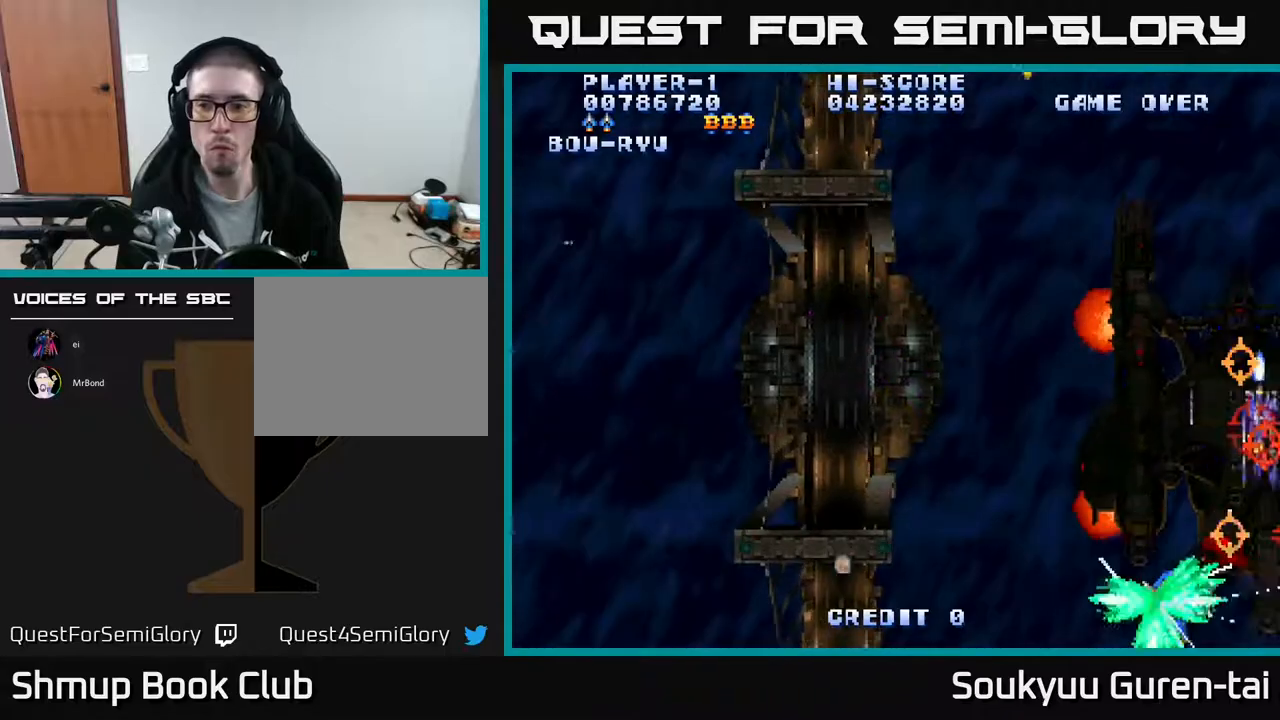
{"buttons": ["A"], "events": [[33, "DPAD_DOWN", "up"], [67, "DPAD_LEFT", "down"], [83, "A", "down"], [250, "DPAD_LEFT", "up"]]}
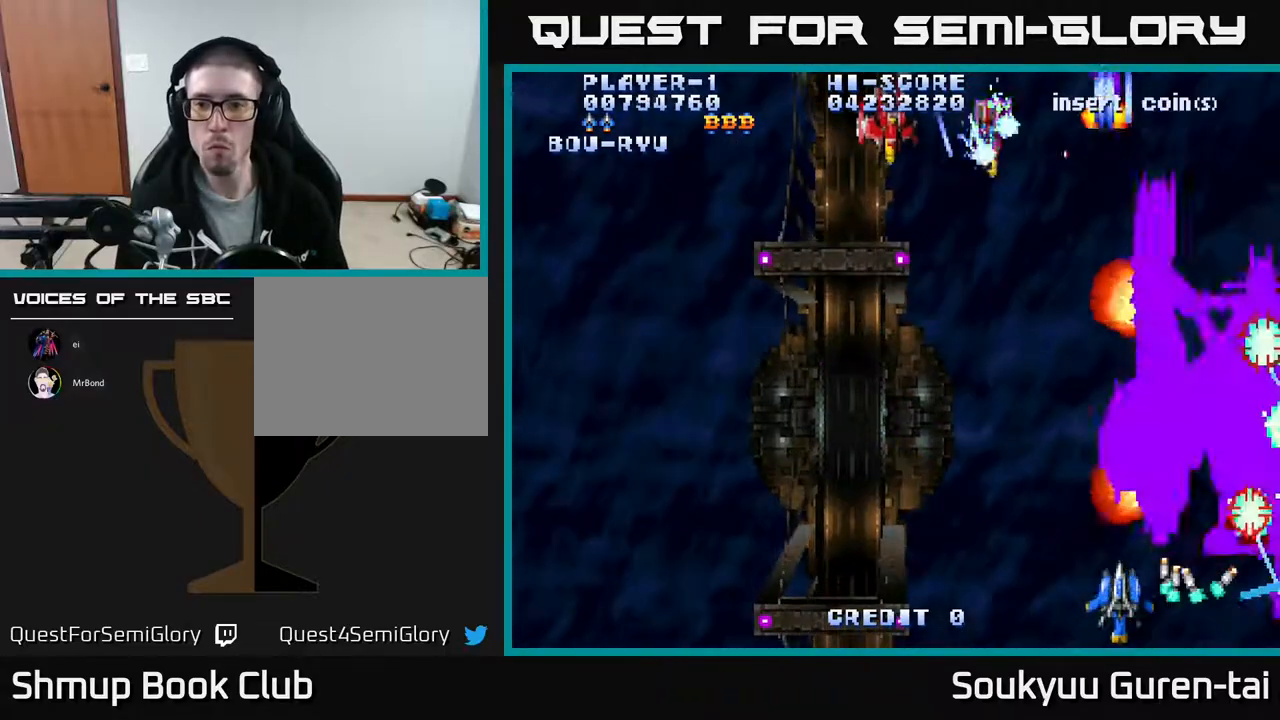
{"buttons": ["A", "DPAD_UP", "DPAD_LEFT"], "events": [[83, "DPAD_RIGHT", "down"], [167, "DPAD_UP", "down"], [183, "DPAD_RIGHT", "up"], [217, "DPAD_LEFT", "down"]]}
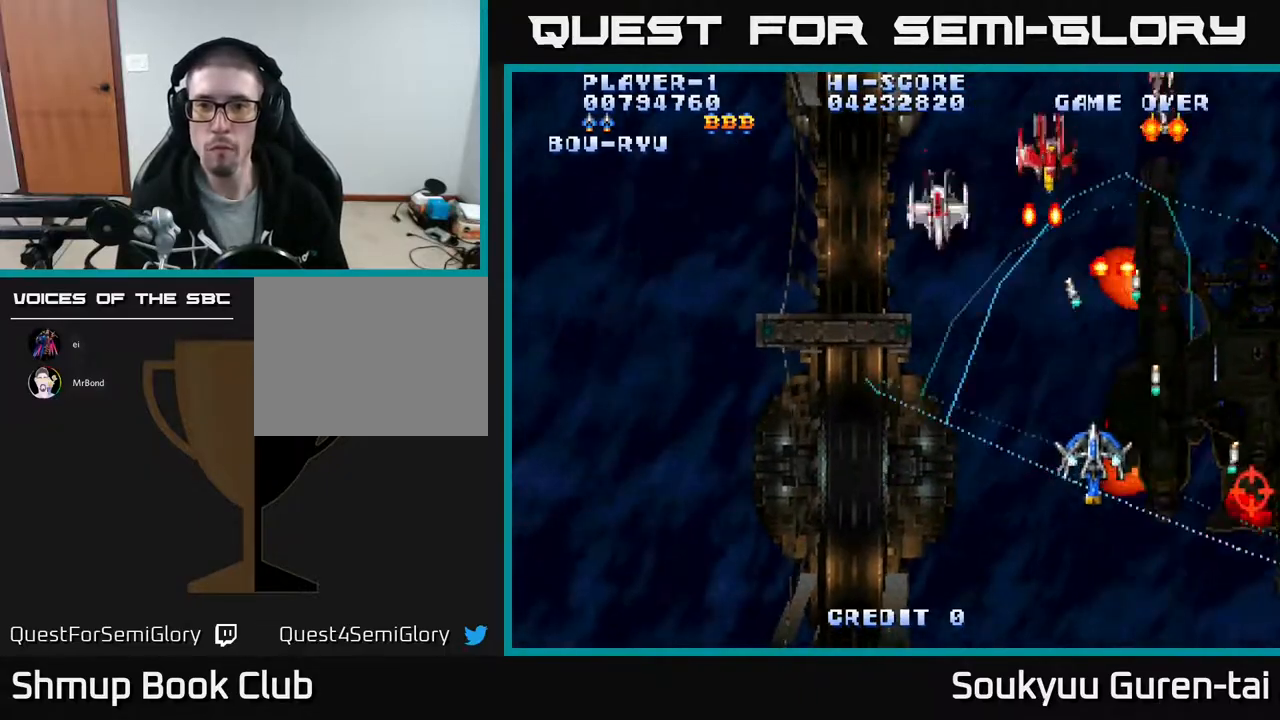
{"buttons": ["DPAD_DOWN", "DPAD_RIGHT"], "events": [[50, "DPAD_LEFT", "up"], [67, "DPAD_RIGHT", "down"], [83, "DPAD_UP", "up"], [183, "DPAD_UP", "down"], [267, "DPAD_UP", "up"], [317, "DPAD_DOWN", "down"], [417, "A", "up"]]}
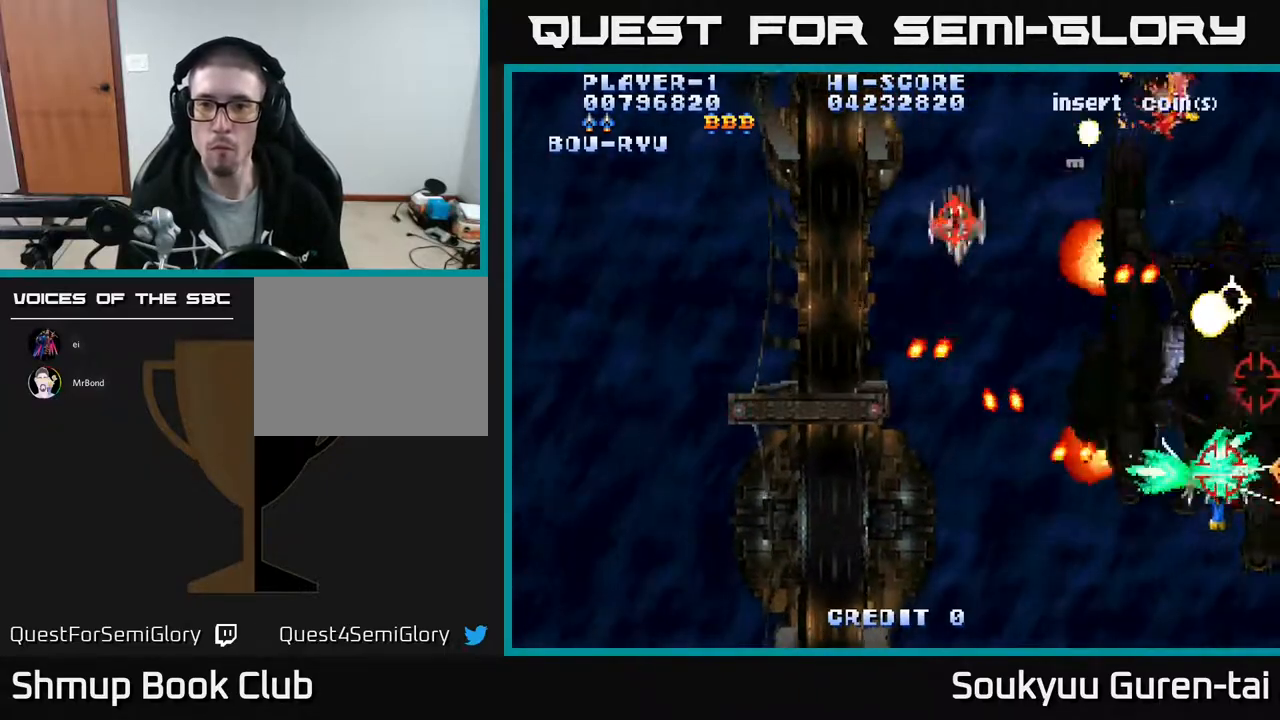
{"buttons": ["A"], "events": [[17, "A", "down"], [333, "DPAD_RIGHT", "up"], [350, "DPAD_DOWN", "up"]]}
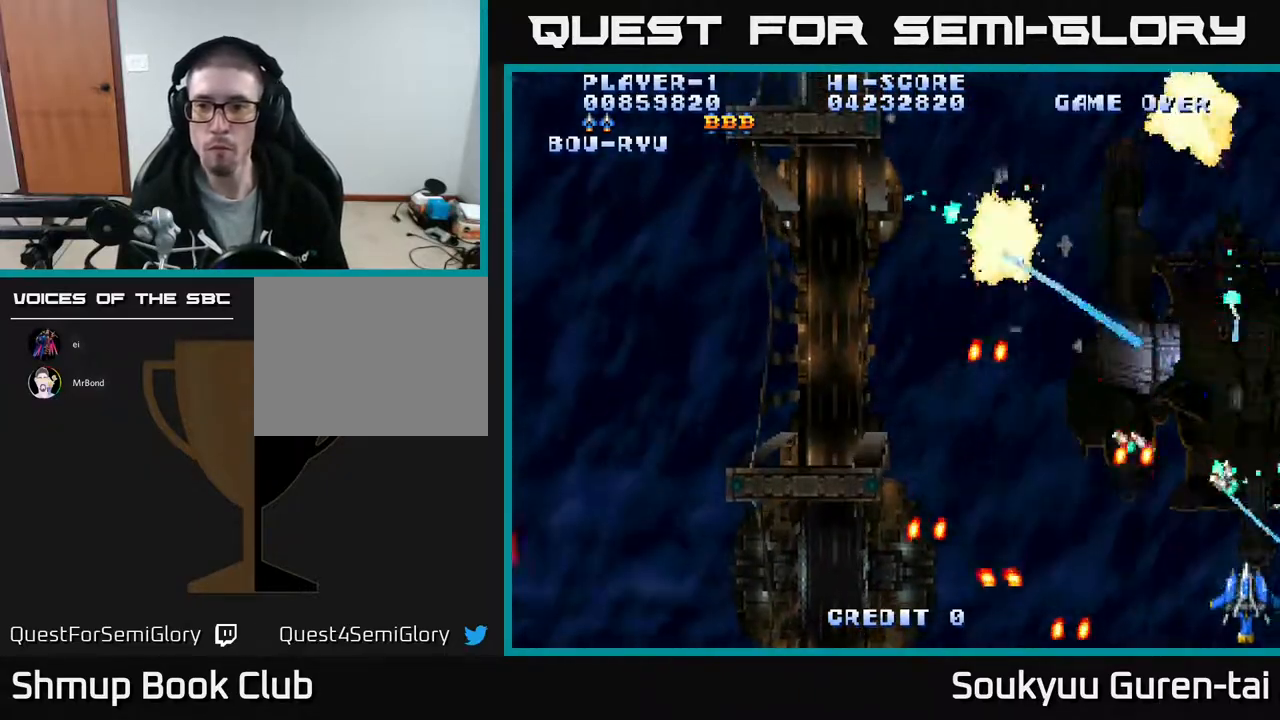
{"buttons": ["A", "DPAD_DOWN", "DPAD_LEFT"], "events": [[33, "DPAD_RIGHT", "down"], [50, "DPAD_UP", "down"], [233, "DPAD_RIGHT", "up"], [317, "DPAD_LEFT", "down"], [367, "DPAD_UP", "up"], [467, "DPAD_DOWN", "down"]]}